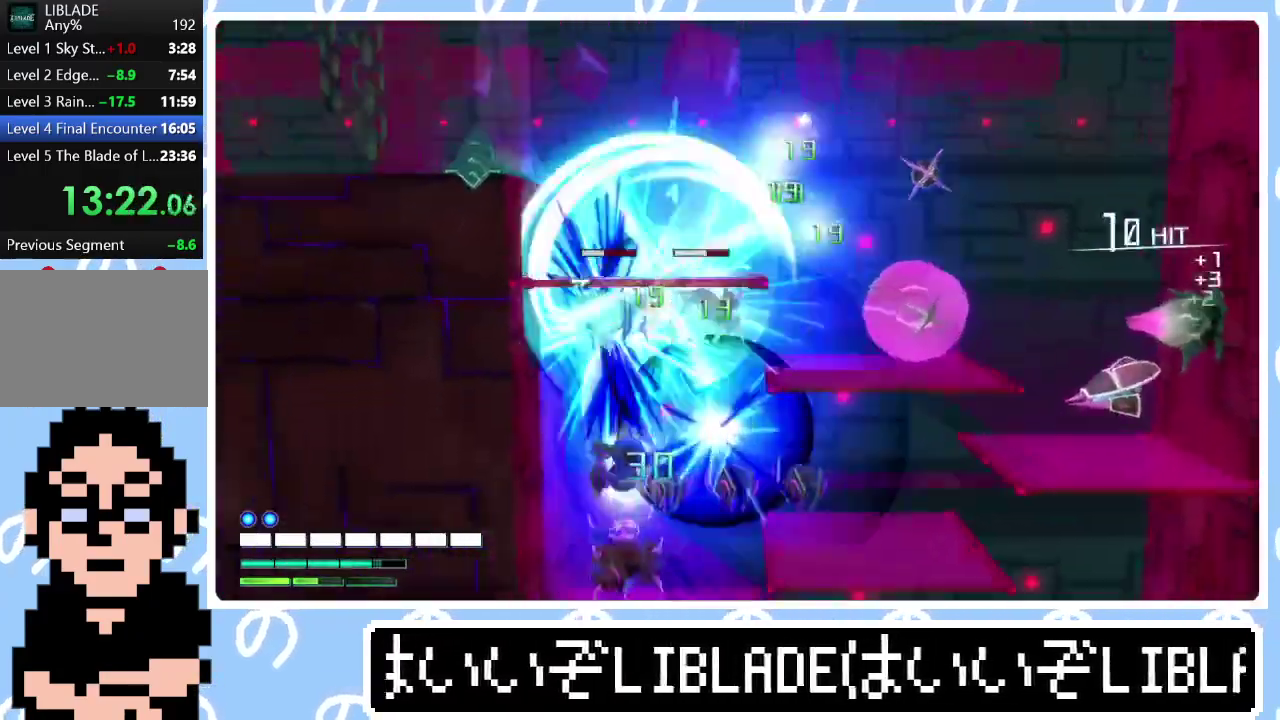
Gameplay with a controller (PlayStation layout); each line is a JSON object with the inputs held at the frame after it. "events" lists button and stick changes between this image and that frame as [ms after this image, input, new state], when the widget could be followed in between.
{"buttons": [], "left_stick": "down-right", "right_stick": "up-right", "events": [[67, "left_stick", "down"], [200, "left_stick", "down-right"], [217, "right_stick", "down-left"], [300, "right_stick", "up-right"], [383, "right_stick", "down-left"], [467, "right_stick", "up-right"]]}
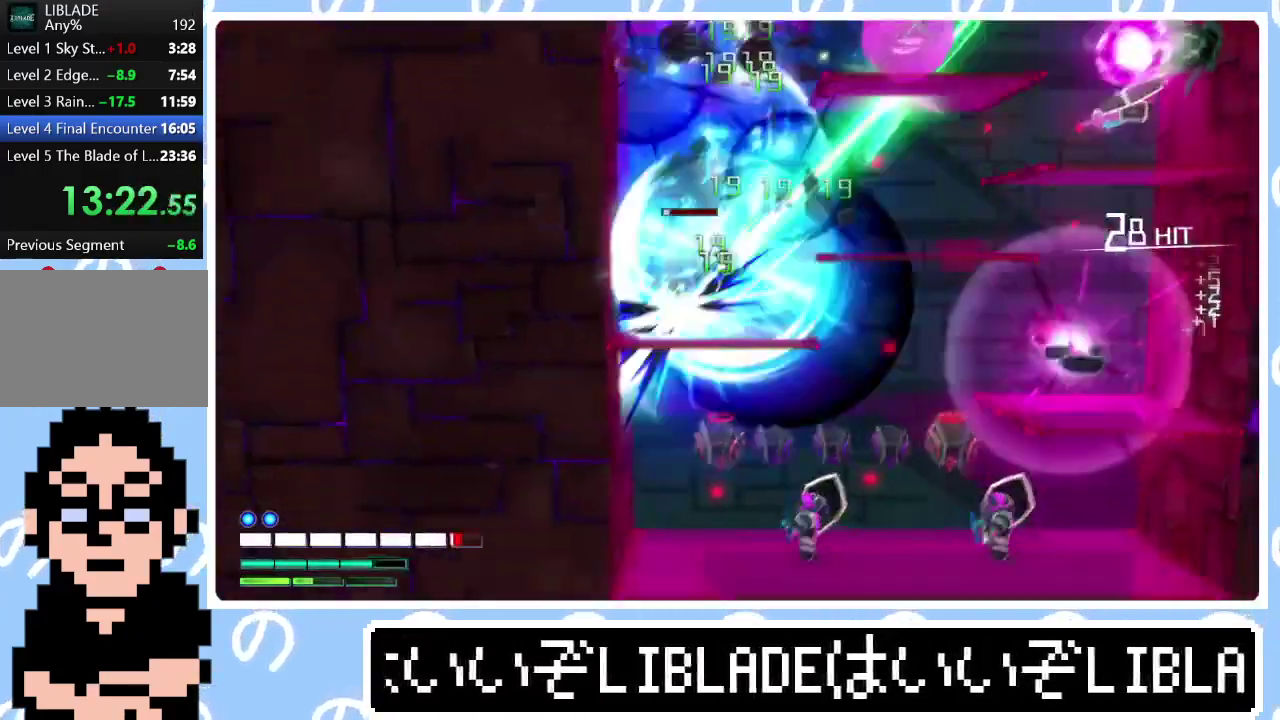
{"buttons": [], "left_stick": "center", "right_stick": "down-left", "events": [[17, "right_stick", "left"], [33, "left_stick", "center"], [83, "left_stick", "down-left"], [117, "right_stick", "up-right"], [183, "right_stick", "down-left"], [233, "right_stick", "down-right"], [267, "left_stick", "down"], [333, "right_stick", "down-left"], [400, "right_stick", "right"], [467, "left_stick", "center"], [483, "right_stick", "down-left"]]}
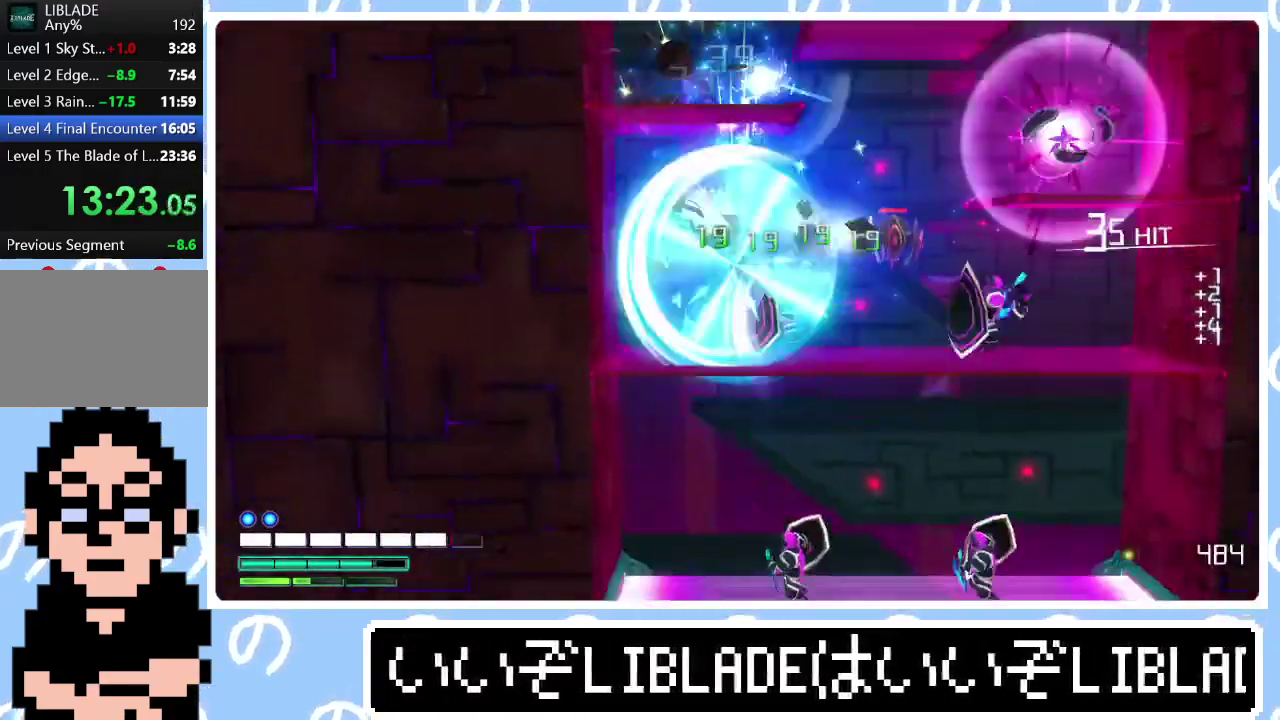
{"buttons": [], "left_stick": "center", "right_stick": "down"}
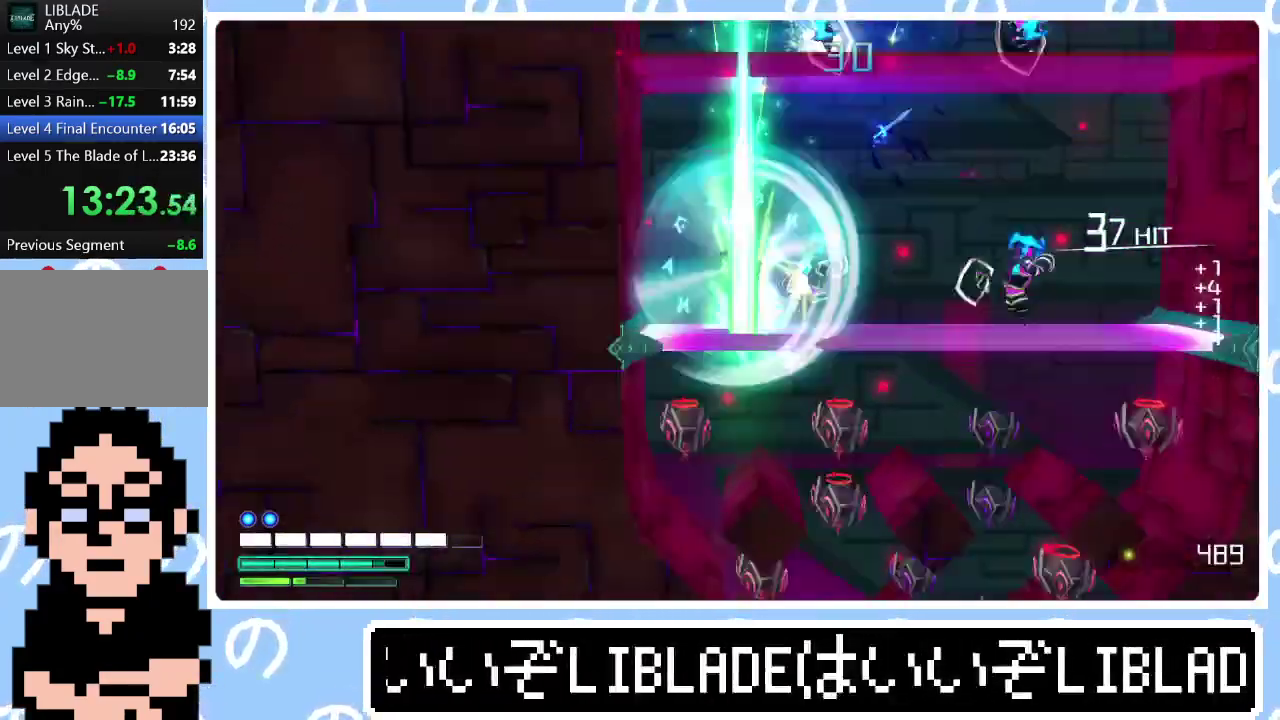
{"buttons": ["R1", "R3"], "left_stick": "right", "right_stick": "right"}
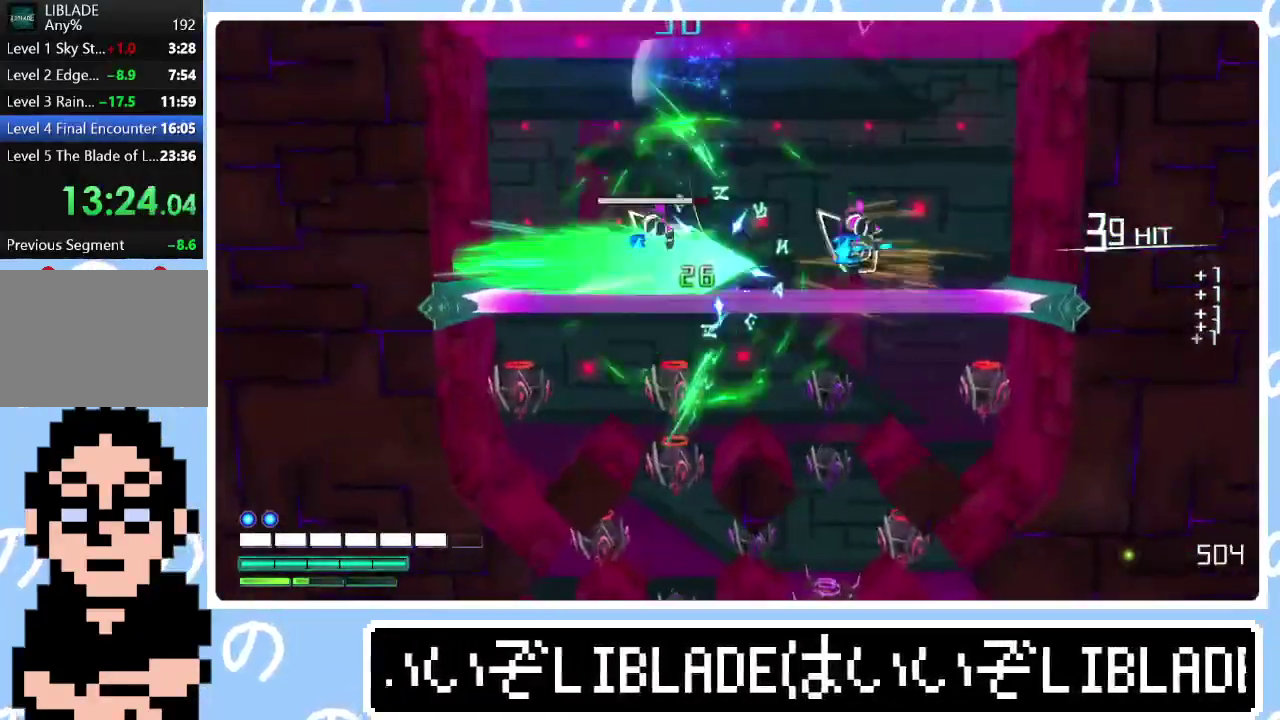
{"buttons": ["L2"], "left_stick": "up-right", "right_stick": "center", "events": [[217, "R3", "up"], [283, "R1", "up"], [350, "right_stick", "center"], [467, "left_stick", "up-right"], [483, "L2", "down"]]}
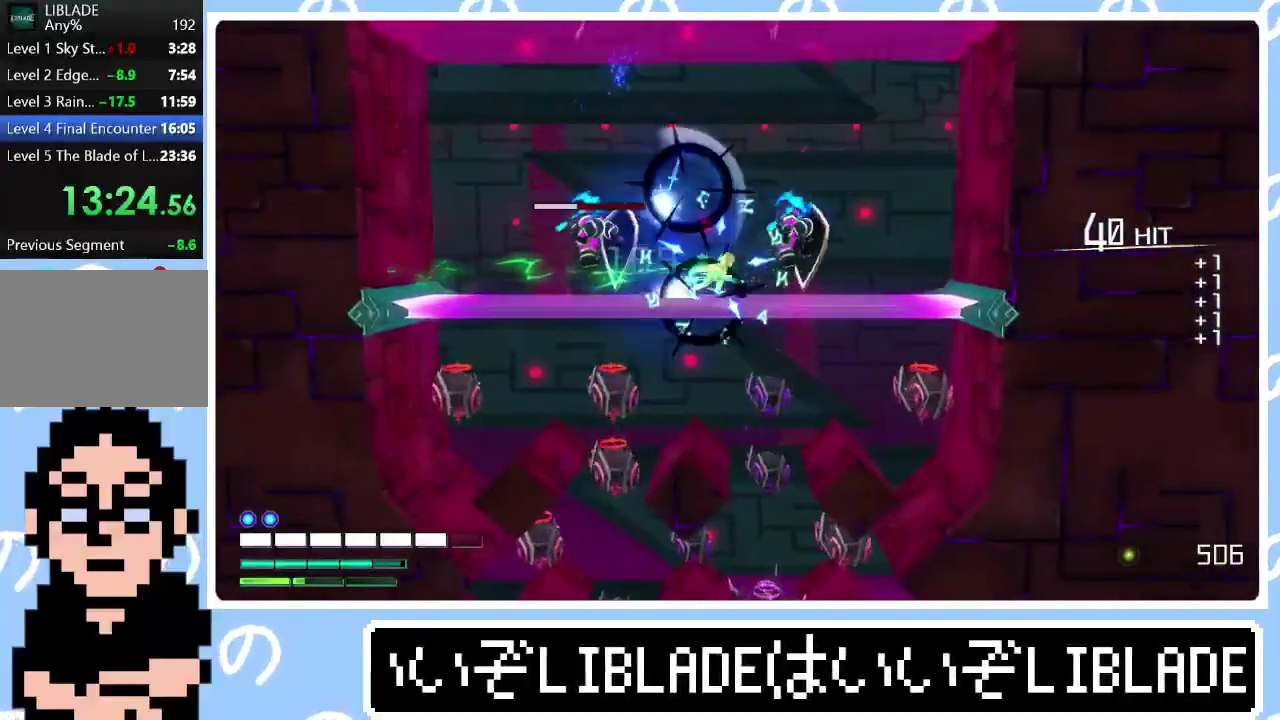
{"buttons": ["R1"], "left_stick": "right", "right_stick": "right", "events": [[17, "right_stick", "down"], [33, "left_stick", "right"], [117, "left_stick", "center"], [133, "right_stick", "center"], [167, "L2", "up"], [283, "left_stick", "right"], [317, "R1", "down"], [317, "right_stick", "right"]]}
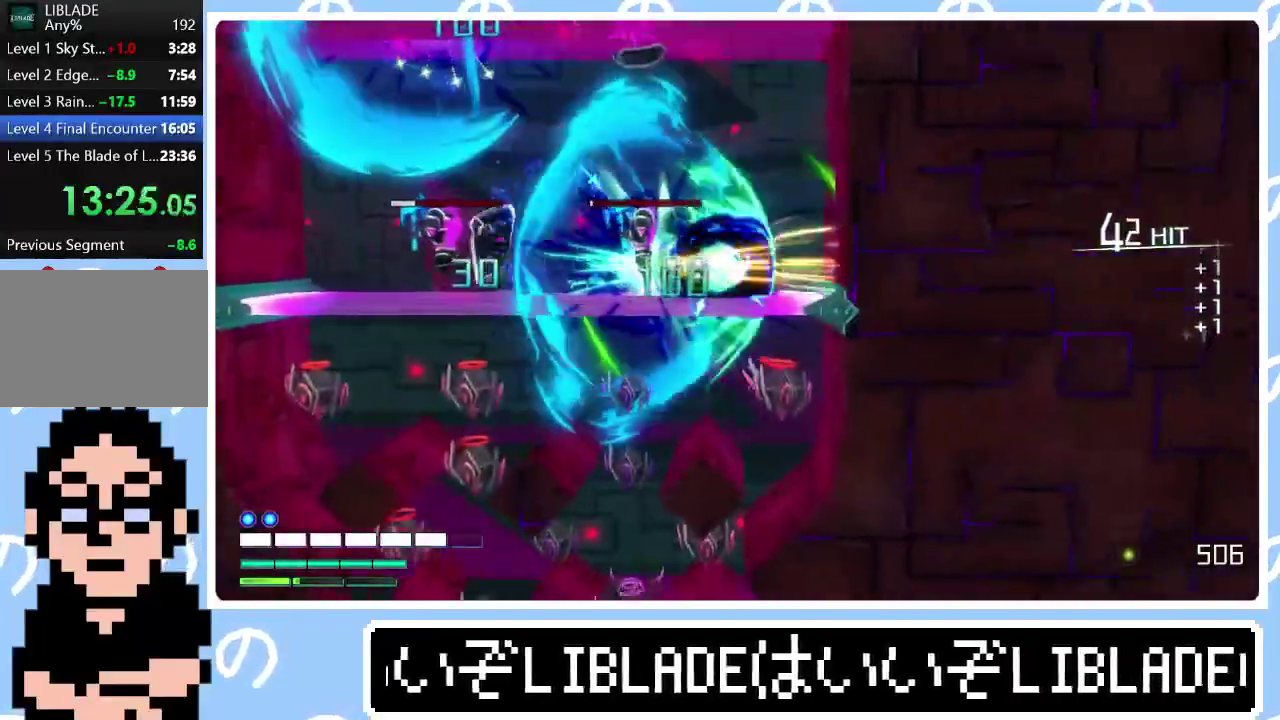
{"buttons": ["R1"], "left_stick": "left", "right_stick": "up-right", "events": [[167, "left_stick", "center"], [367, "left_stick", "left"], [500, "right_stick", "up-right"]]}
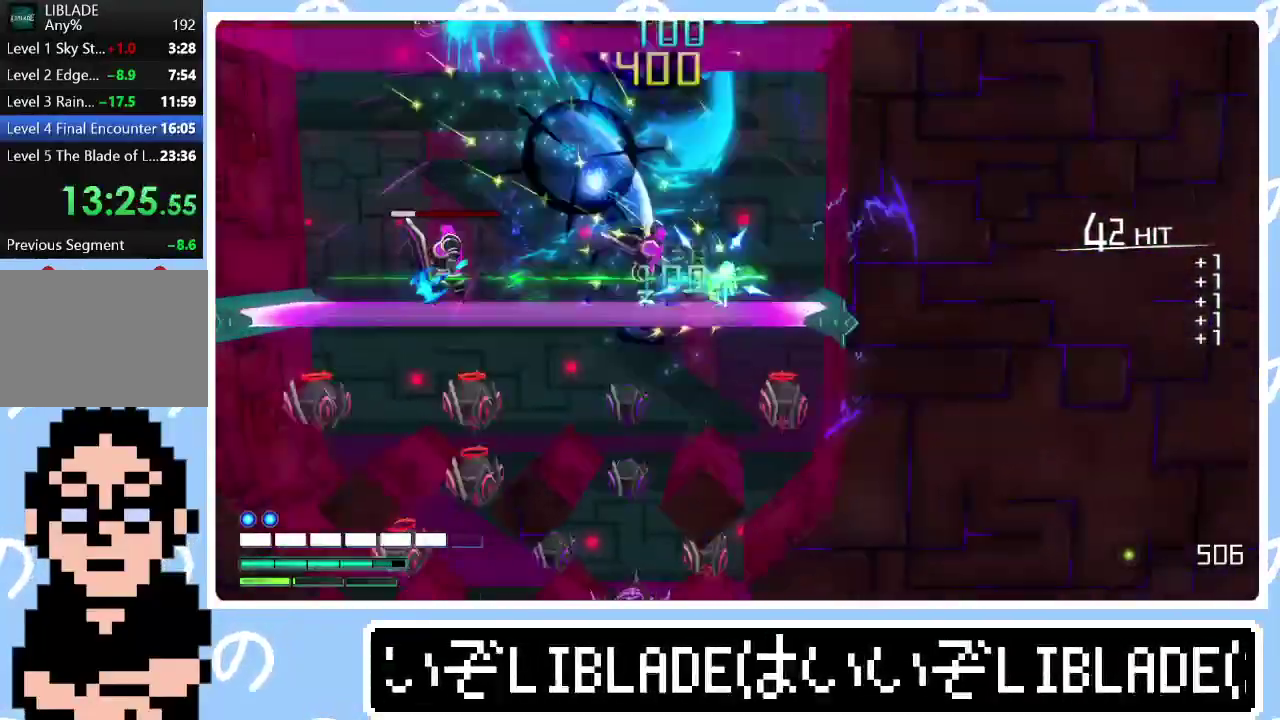
{"buttons": [], "left_stick": "down-left", "right_stick": "center", "events": [[50, "R1", "up"], [67, "right_stick", "right"], [150, "right_stick", "center"], [300, "L1", "down"], [383, "L1", "up"], [383, "left_stick", "down-left"]]}
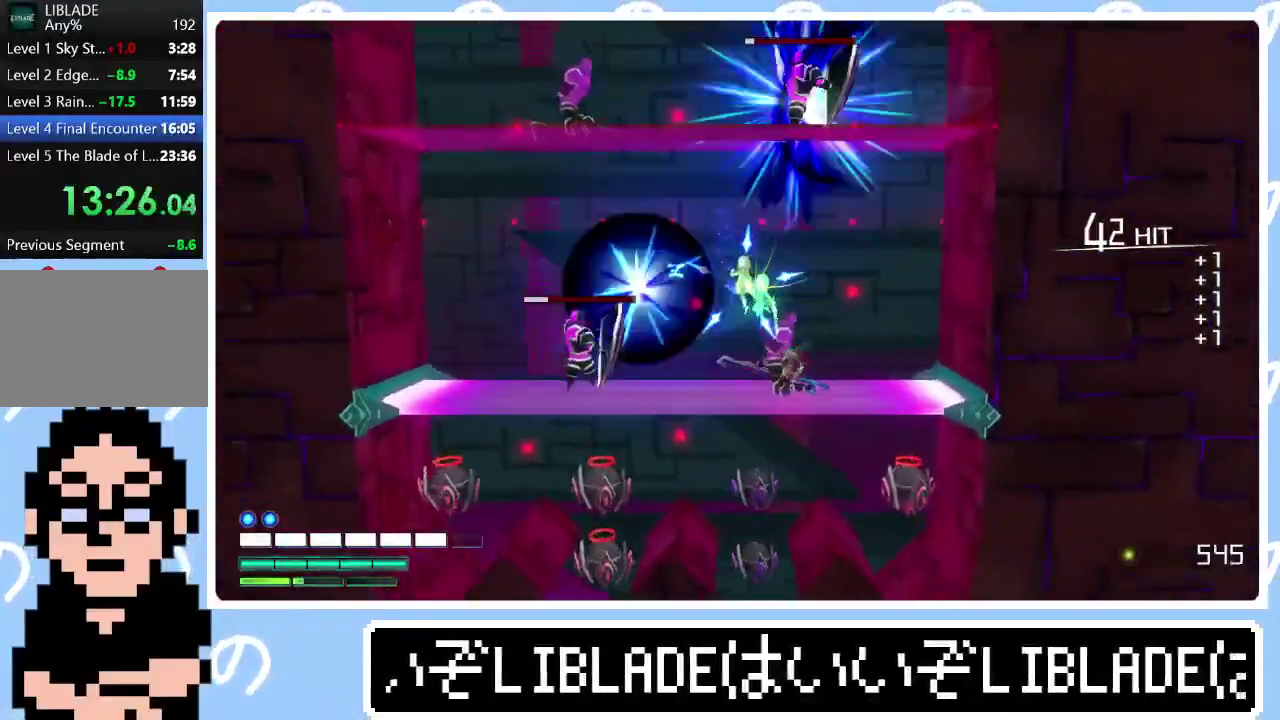
{"buttons": ["R1"], "left_stick": "down-left", "right_stick": "left", "events": [[350, "R1", "down"], [367, "right_stick", "left"]]}